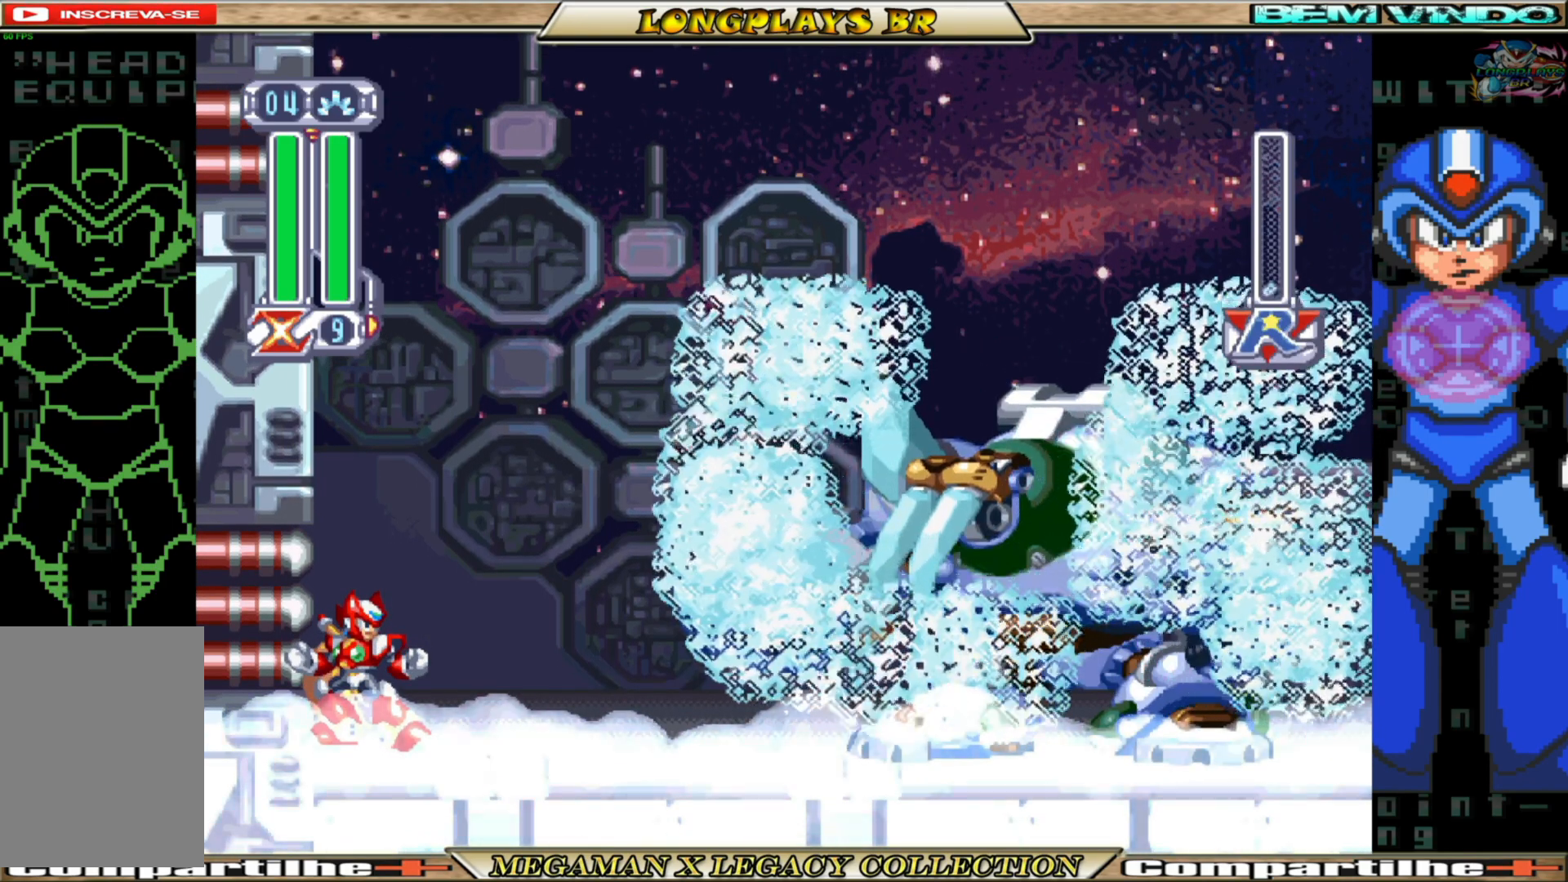
Gameplay with a controller (Xbox layout); each line is a JSON object with the inputs held at the frame after it. "events" lists button and stick changes between this image and that frame as [ms after this image, input, new state], when the widget could be followed in between.
{"buttons": ["DPAD_RIGHT"], "left_stick": "center", "right_stick": "center", "events": [[433, "DPAD_RIGHT", "down"]]}
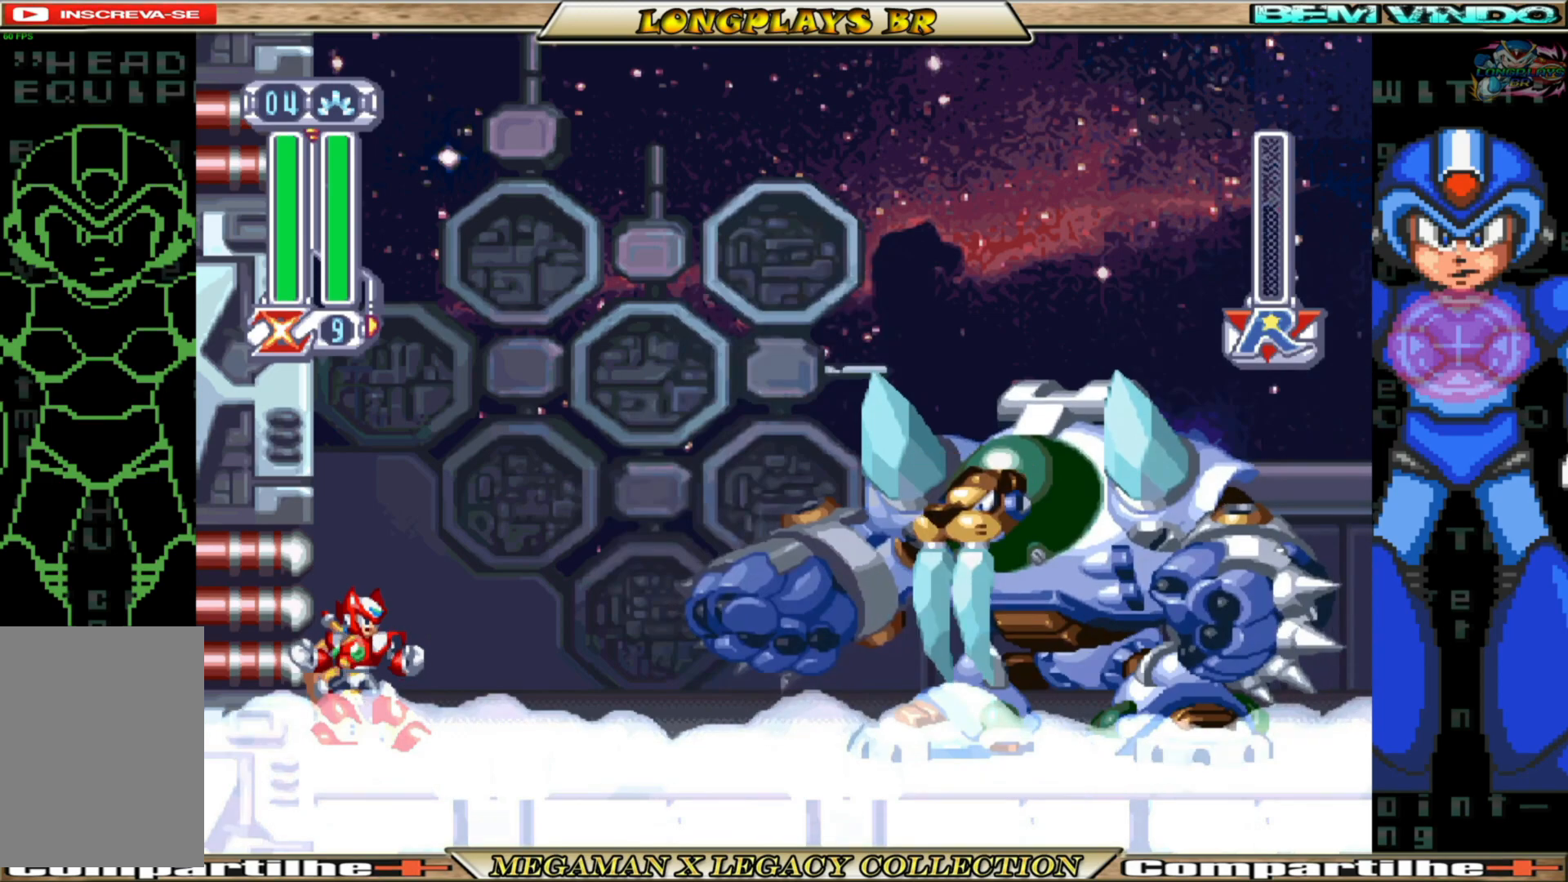
{"buttons": ["B"], "left_stick": "center", "right_stick": "center", "events": [[283, "DPAD_RIGHT", "up"], [300, "B", "down"]]}
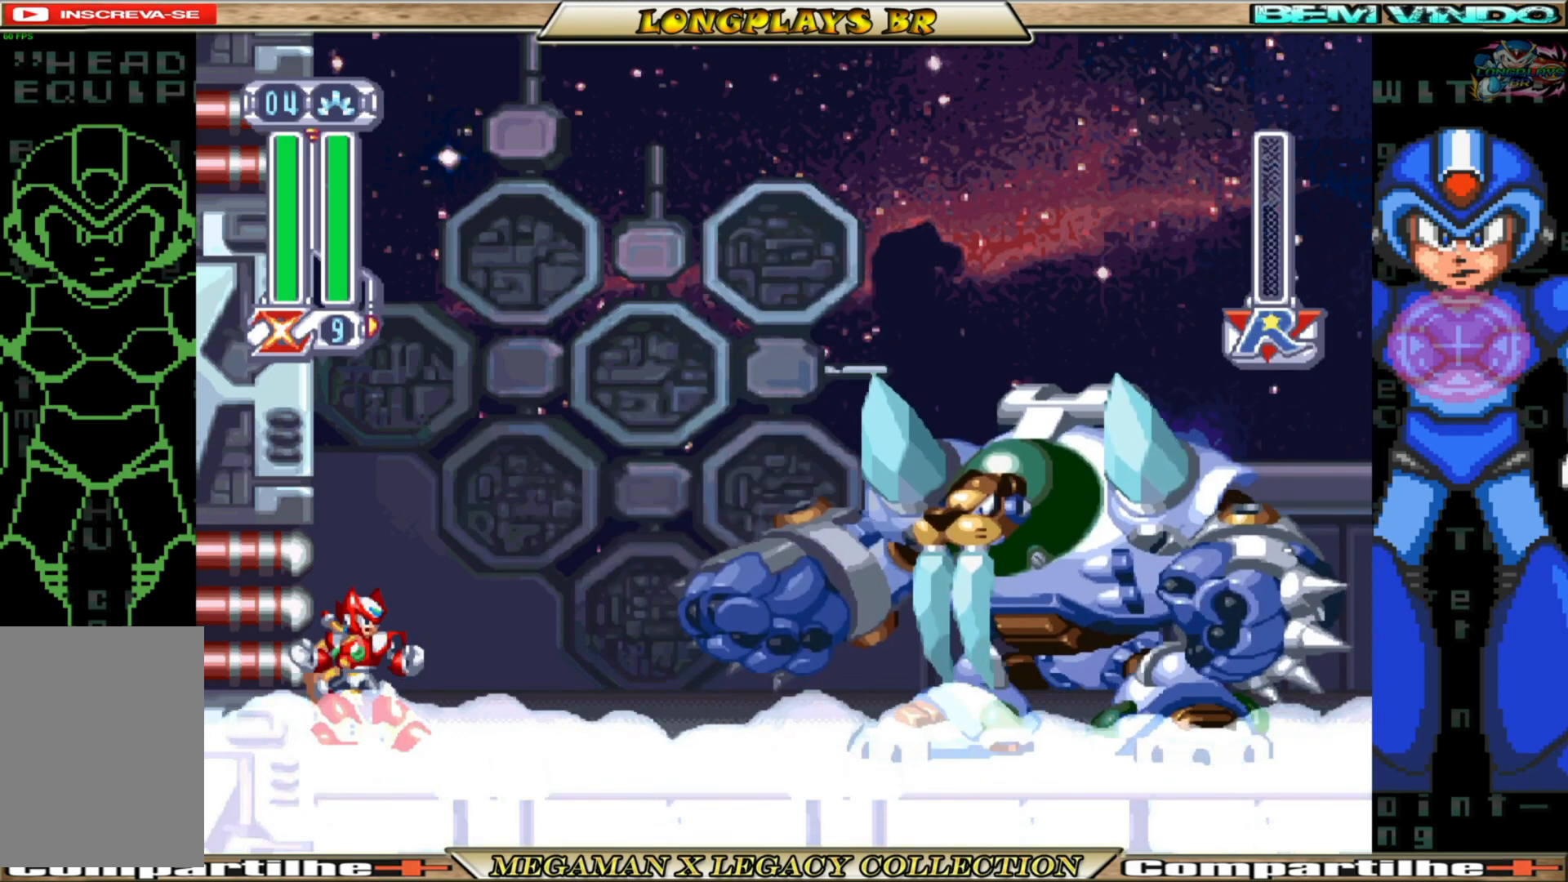
{"buttons": [], "left_stick": "center", "right_stick": "center", "events": [[117, "B", "up"]]}
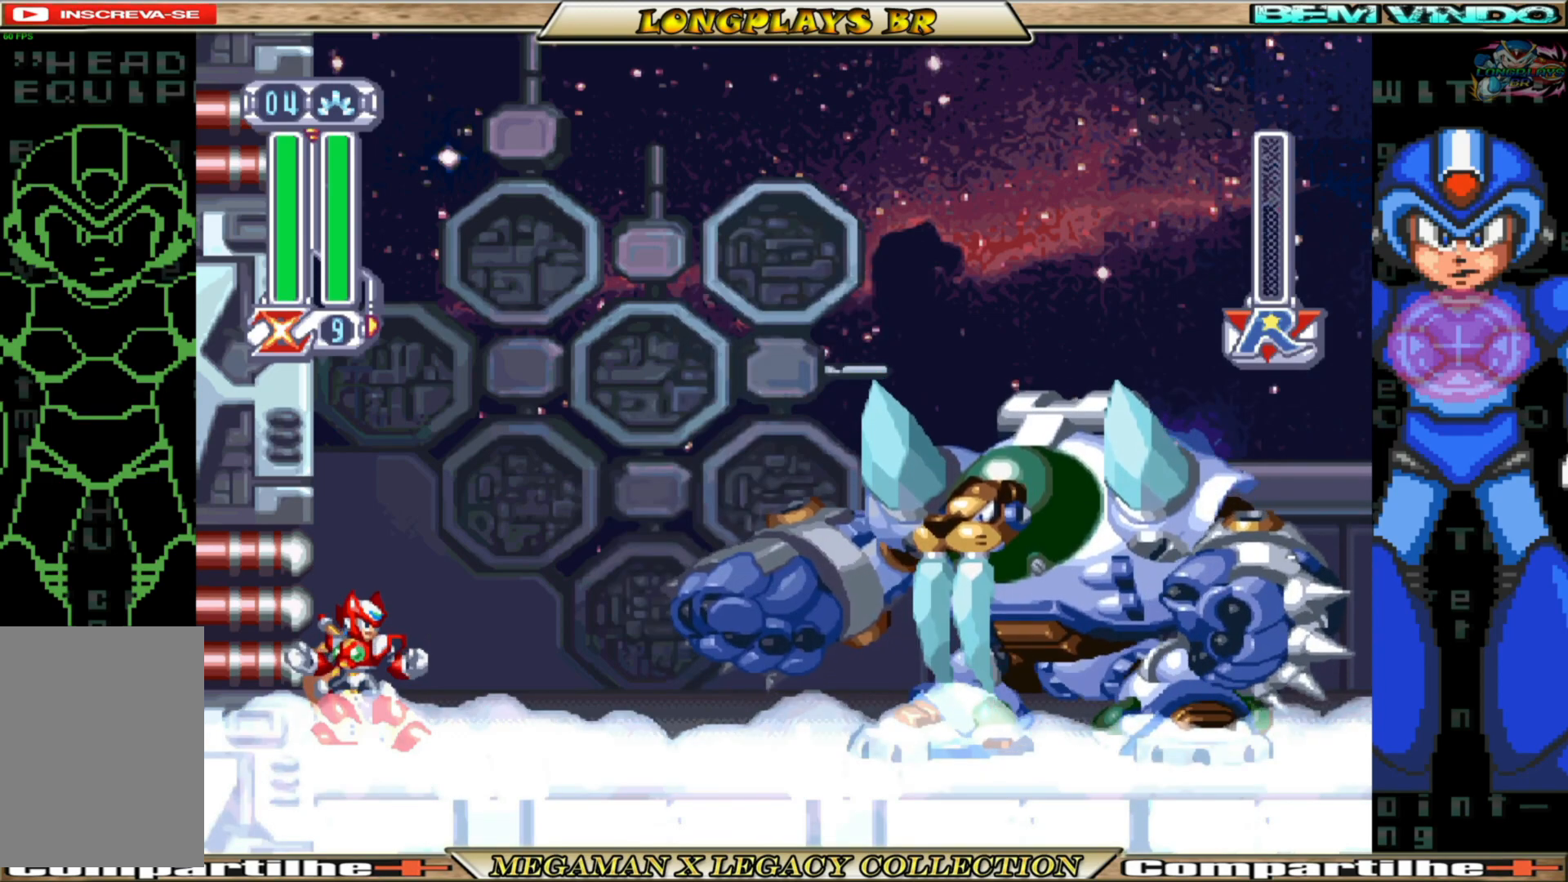
{"buttons": [], "left_stick": "center", "right_stick": "center", "events": []}
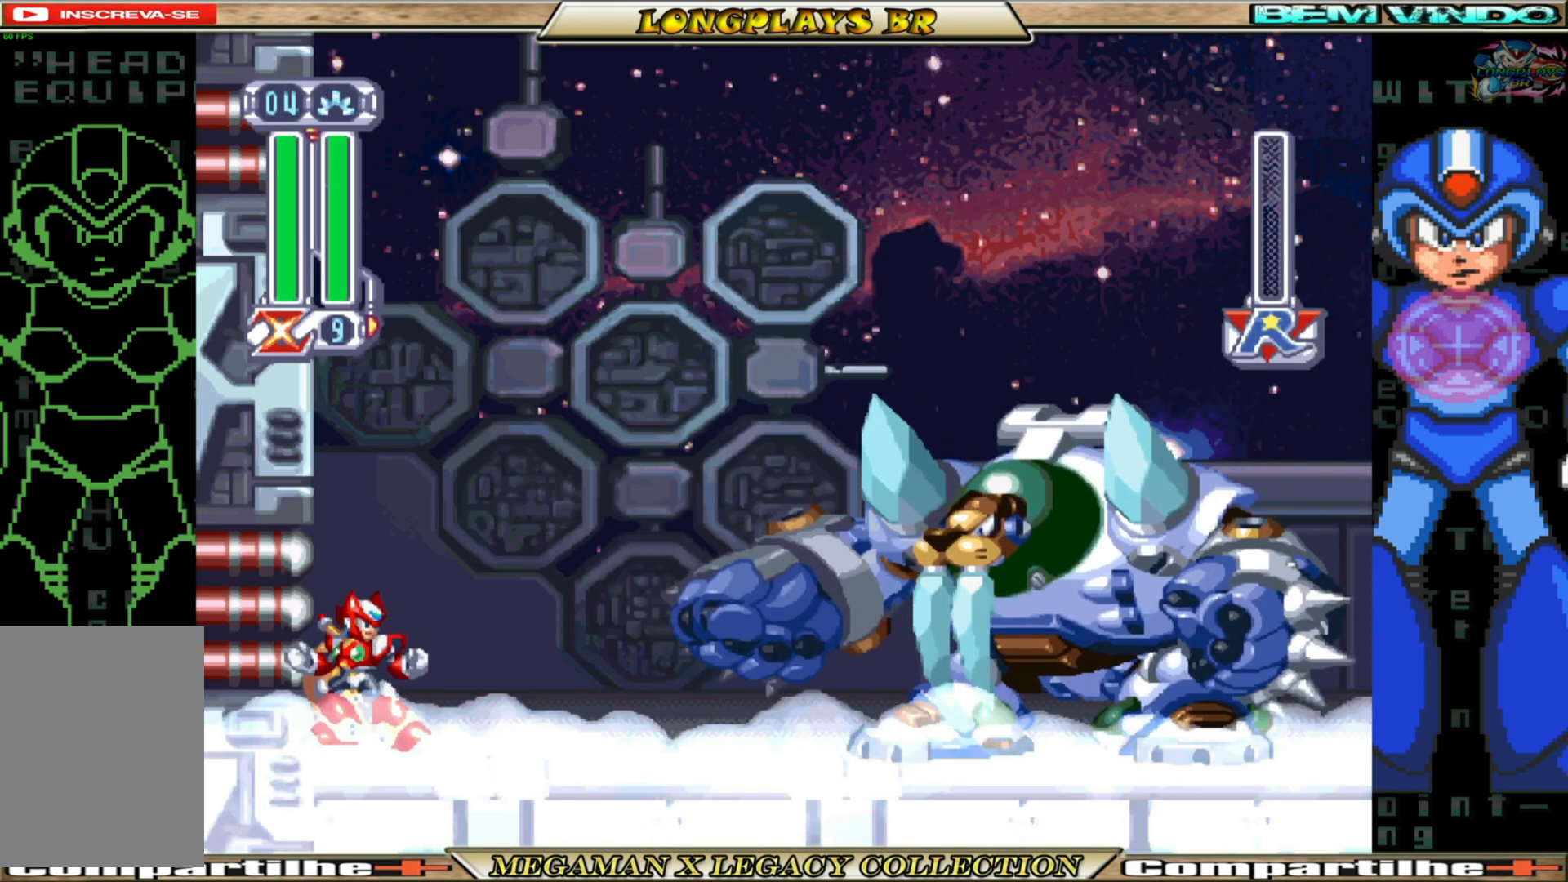
{"buttons": ["DPAD_RIGHT"], "left_stick": "center", "right_stick": "center", "events": [[17, "DPAD_RIGHT", "down"]]}
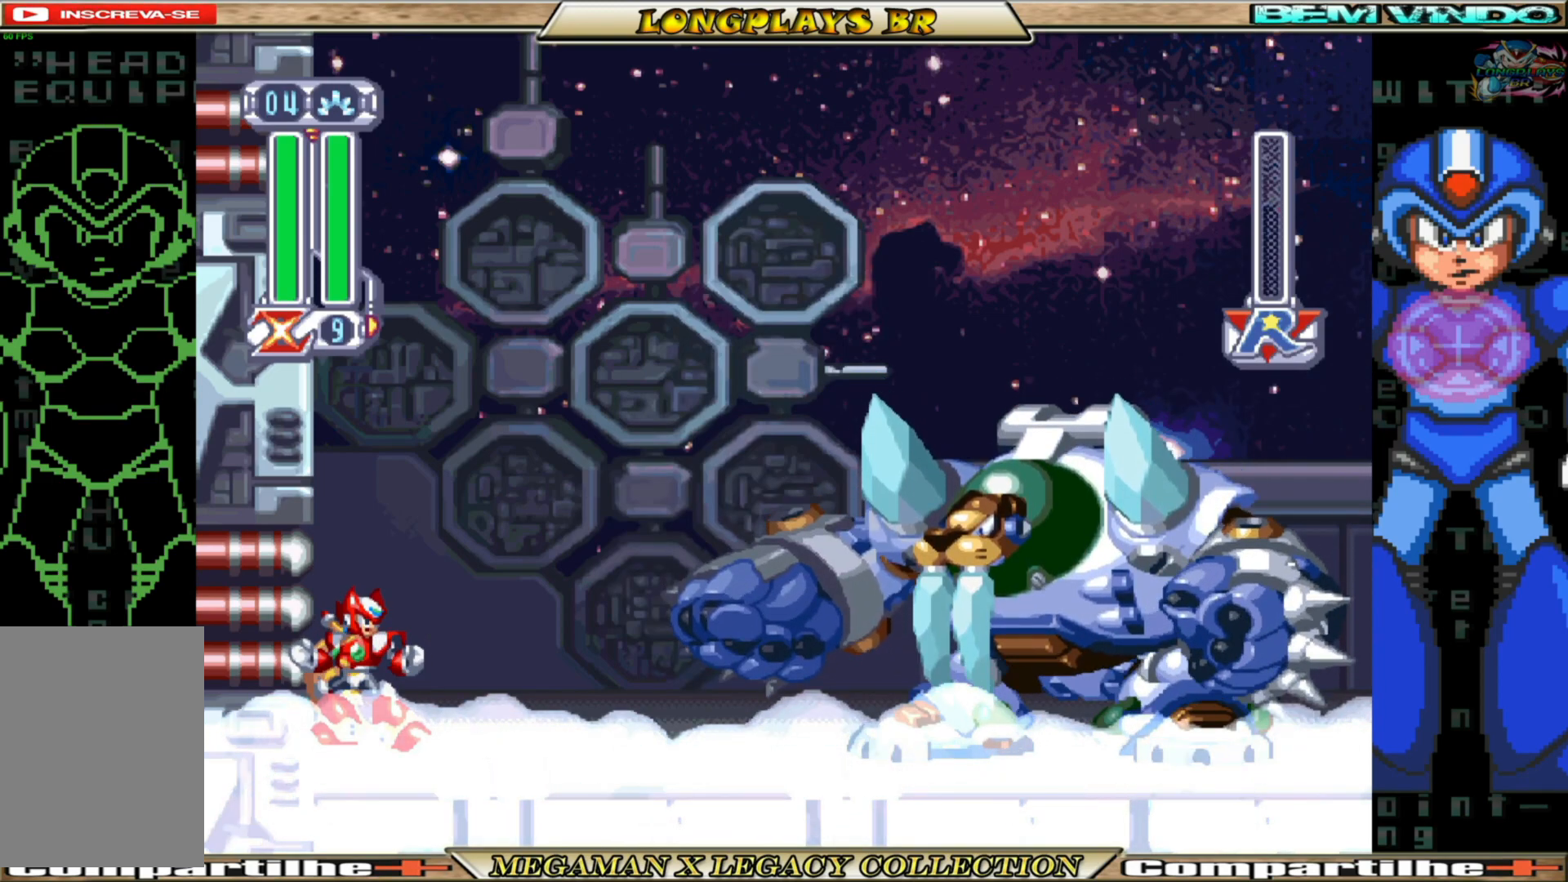
{"buttons": [], "left_stick": "center", "right_stick": "center", "events": [[100, "DPAD_RIGHT", "up"]]}
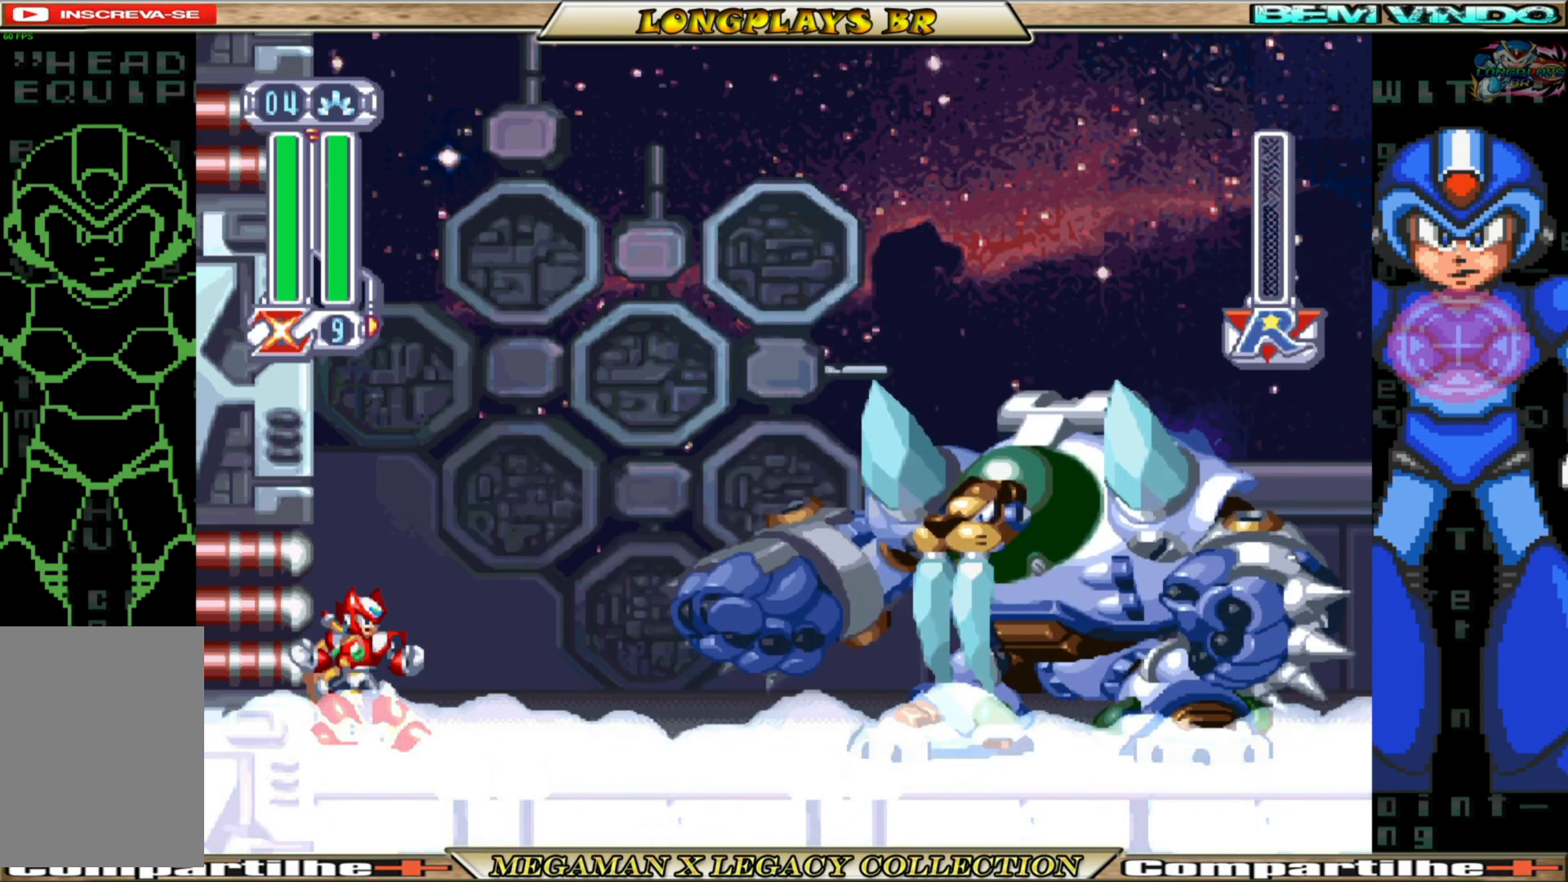
{"buttons": [], "left_stick": "center", "right_stick": "center", "events": []}
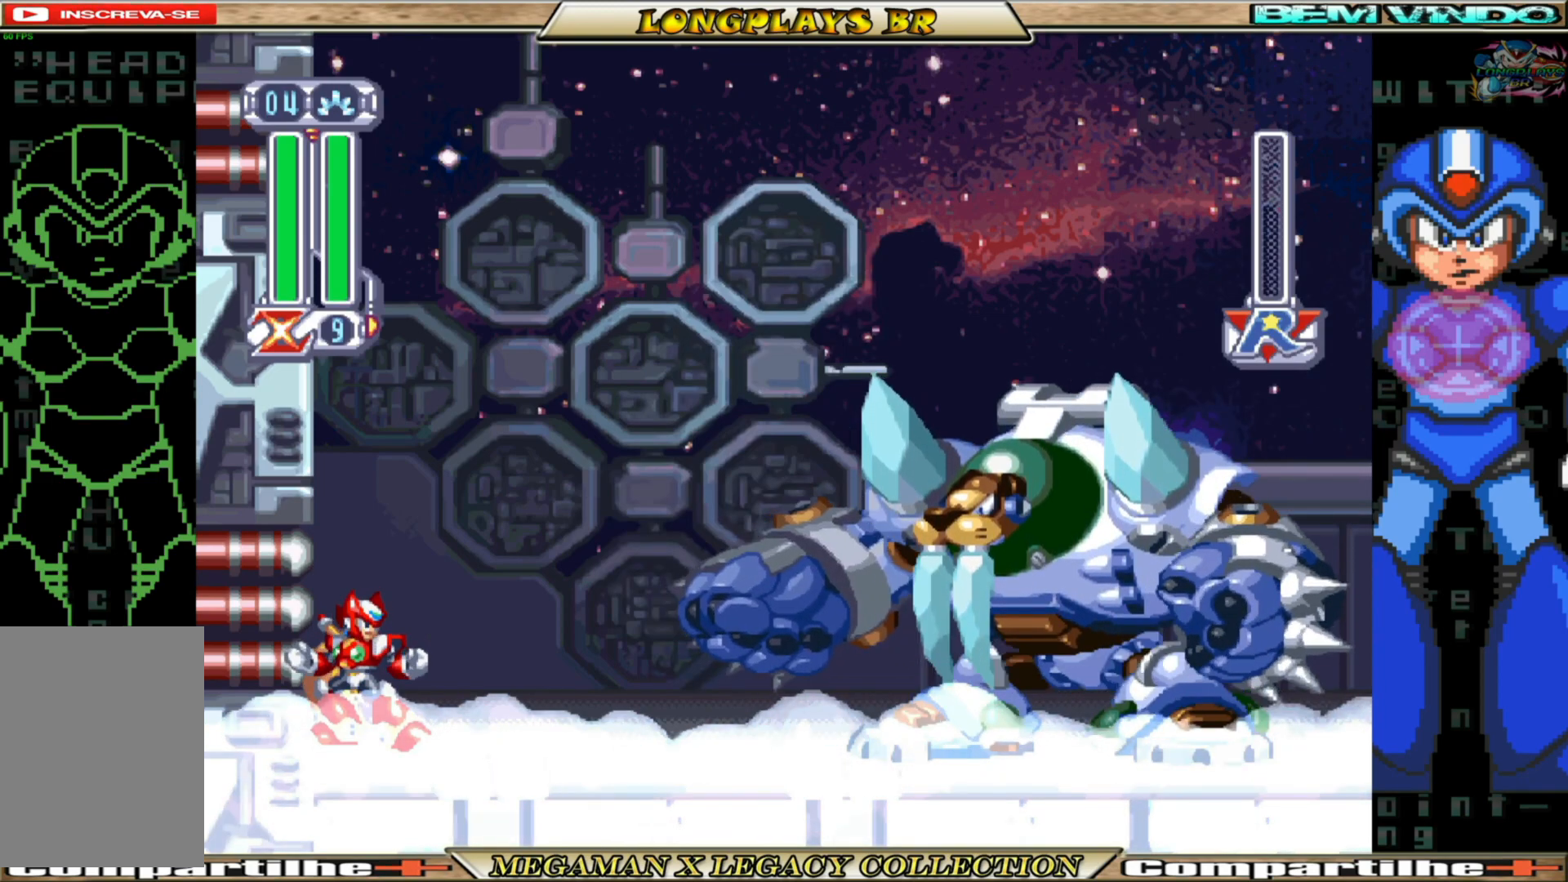
{"buttons": ["B"], "left_stick": "center", "right_stick": "center", "events": [[317, "B", "down"]]}
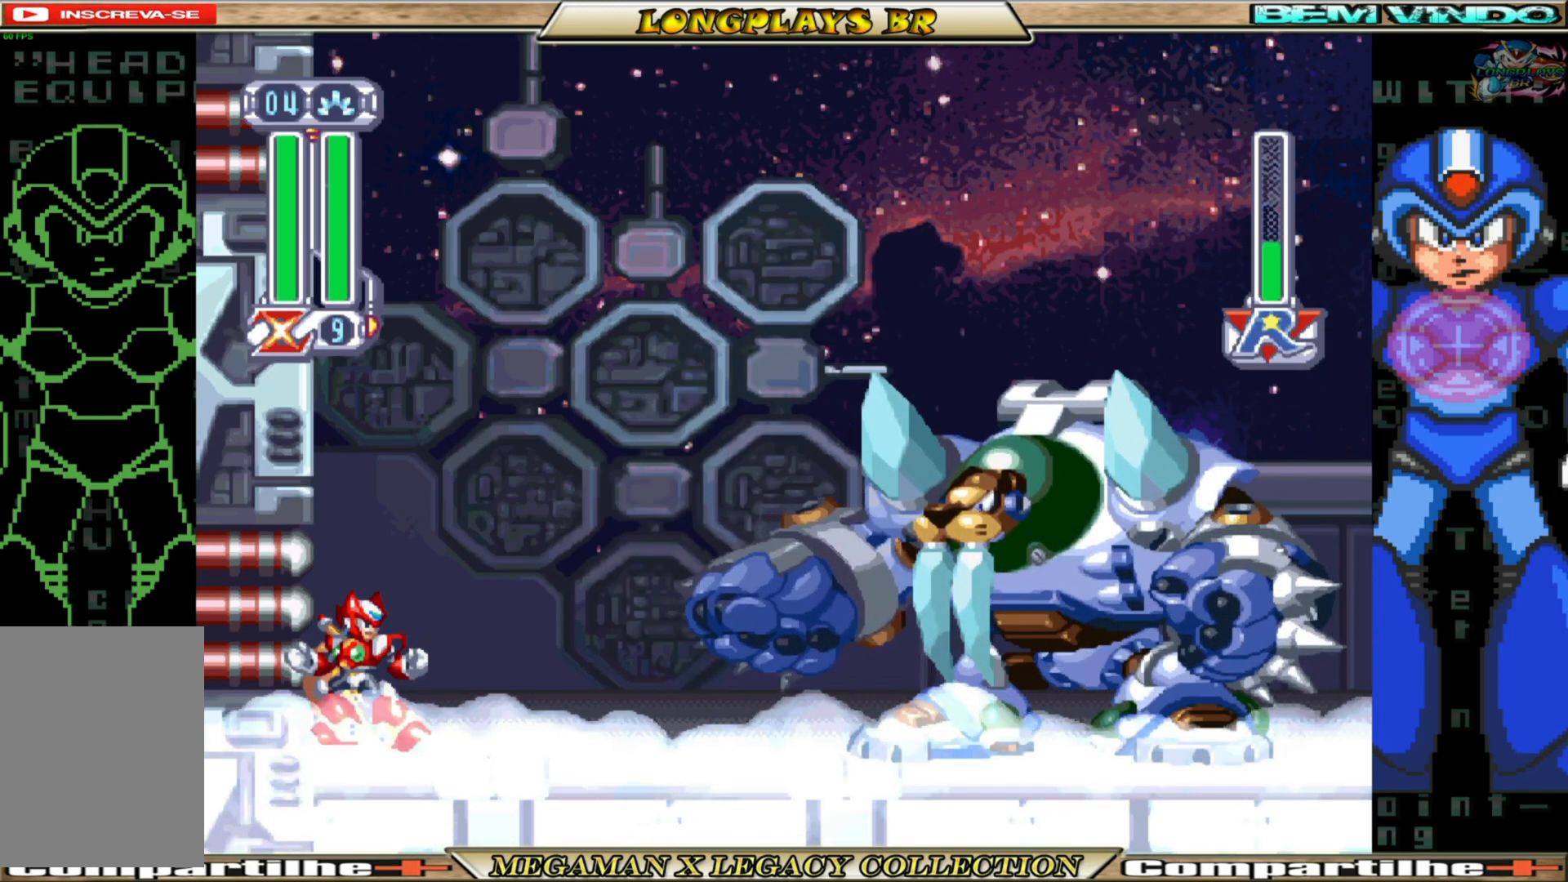
{"buttons": [], "left_stick": "center", "right_stick": "center", "events": [[133, "B", "up"]]}
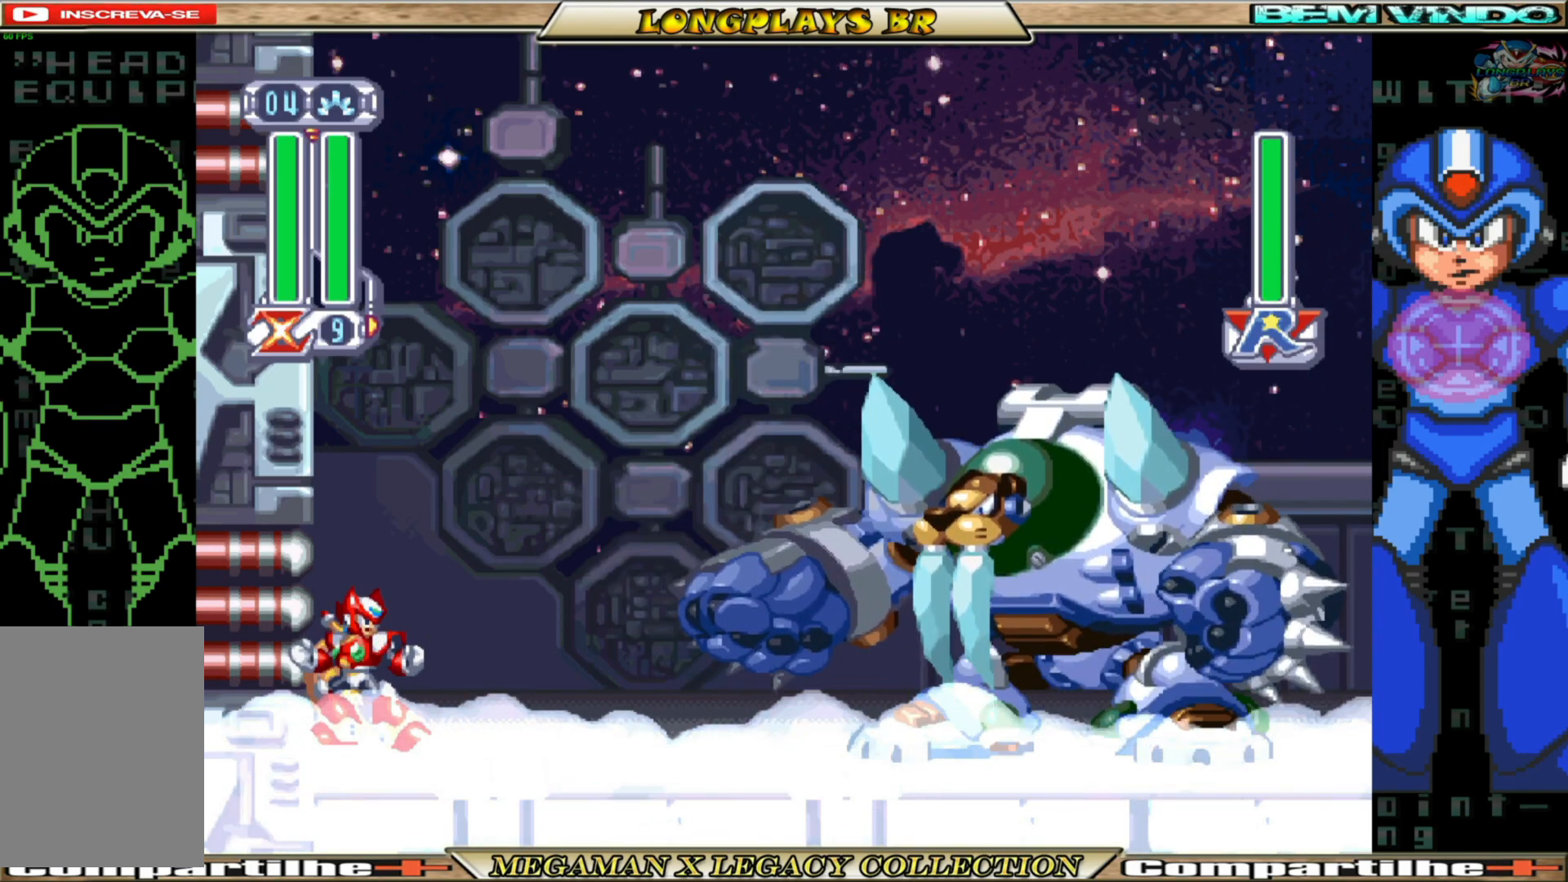
{"buttons": ["DPAD_RIGHT"], "left_stick": "center", "right_stick": "center", "events": [[183, "DPAD_RIGHT", "down"]]}
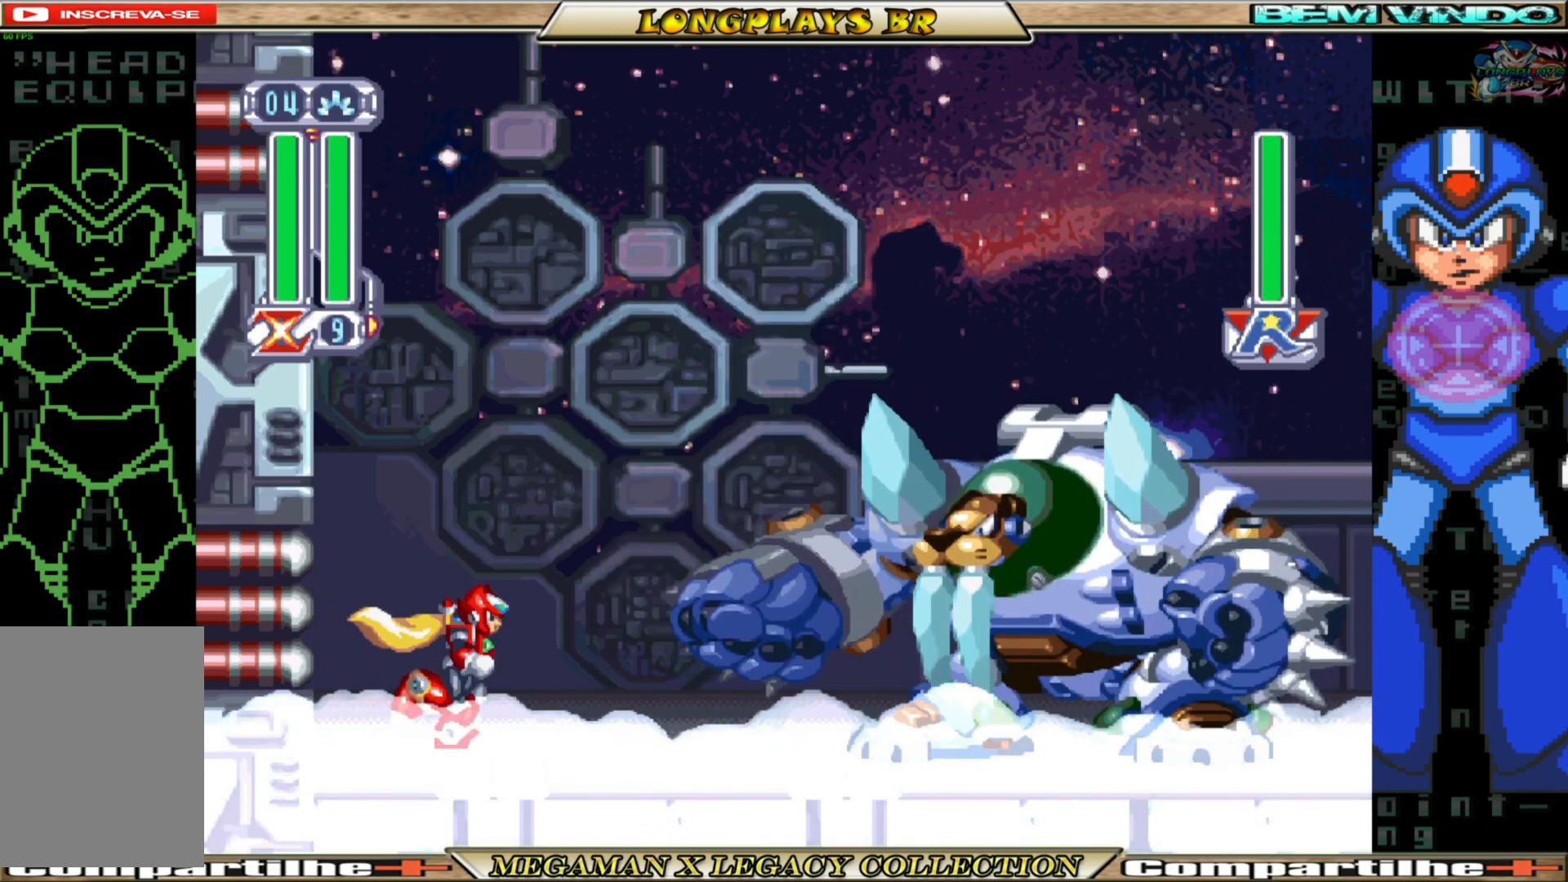
{"buttons": ["DPAD_UP"], "left_stick": "center", "right_stick": "center", "events": [[267, "DPAD_RIGHT", "up"], [383, "DPAD_UP", "down"], [383, "Y", "down"], [467, "Y", "up"]]}
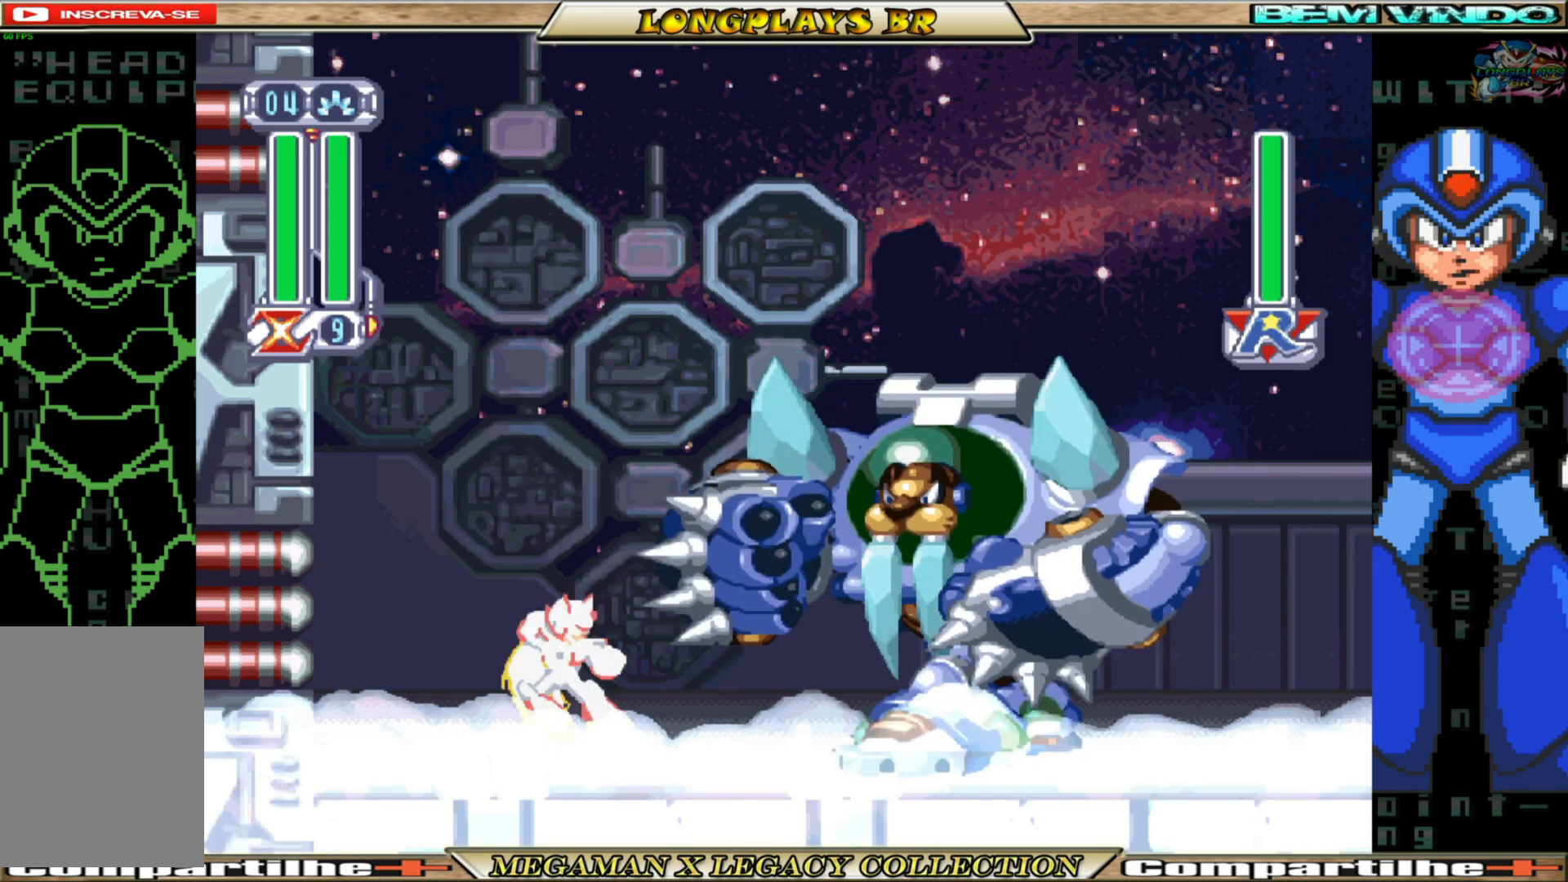
{"buttons": ["Y", "DPAD_UP"], "left_stick": "center", "right_stick": "center", "events": [[67, "Y", "down"], [133, "Y", "up"], [200, "Y", "down"]]}
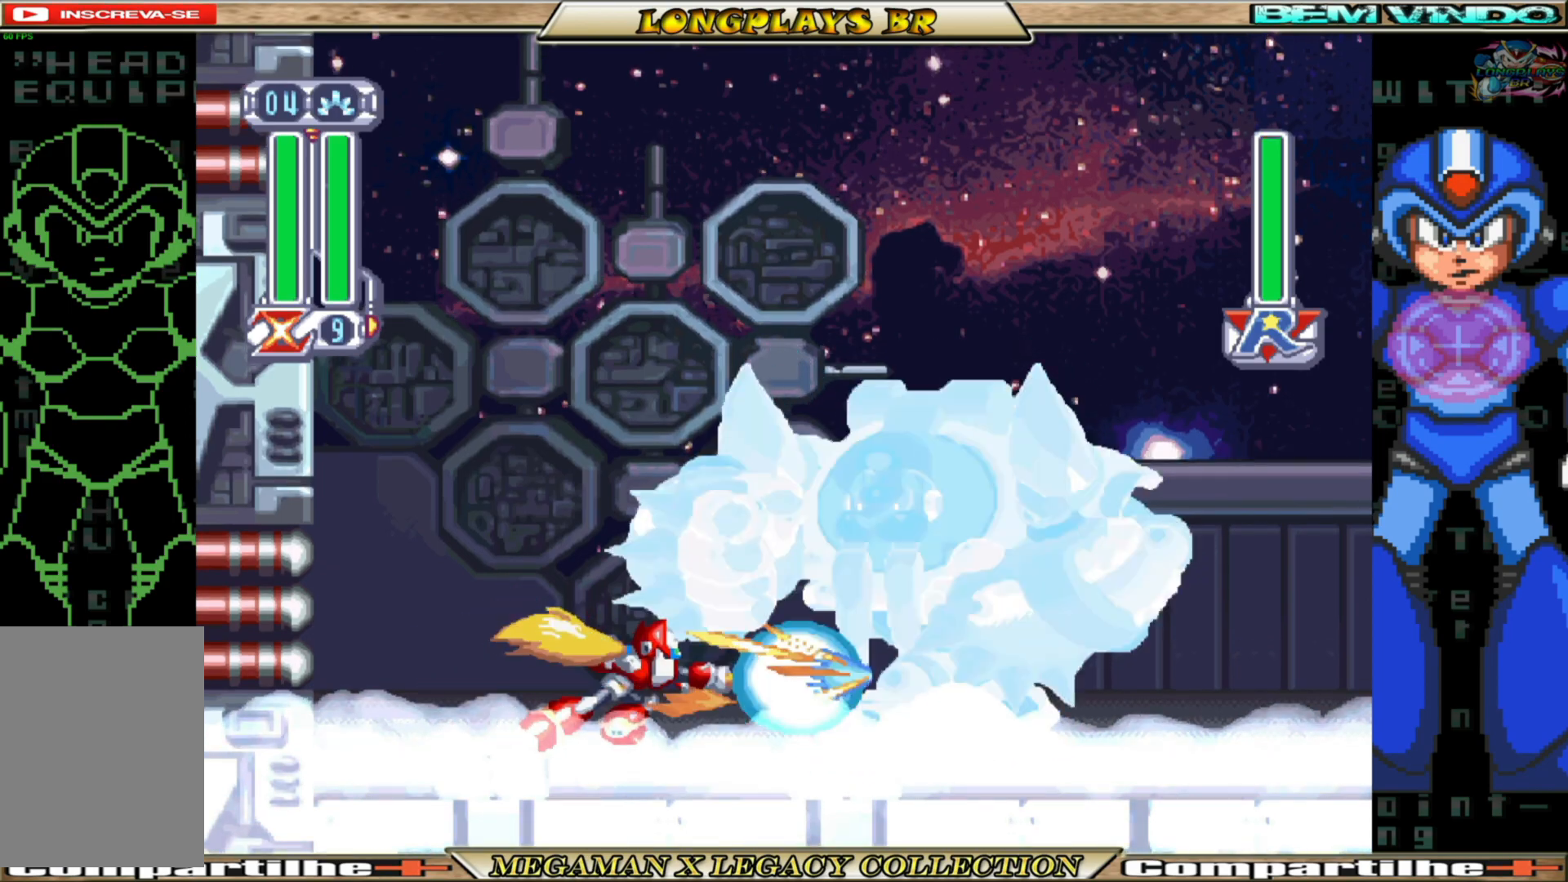
{"buttons": ["DPAD_LEFT"], "left_stick": "center", "right_stick": "center", "events": [[67, "Y", "up"], [167, "DPAD_UP", "up"], [350, "DPAD_LEFT", "down"]]}
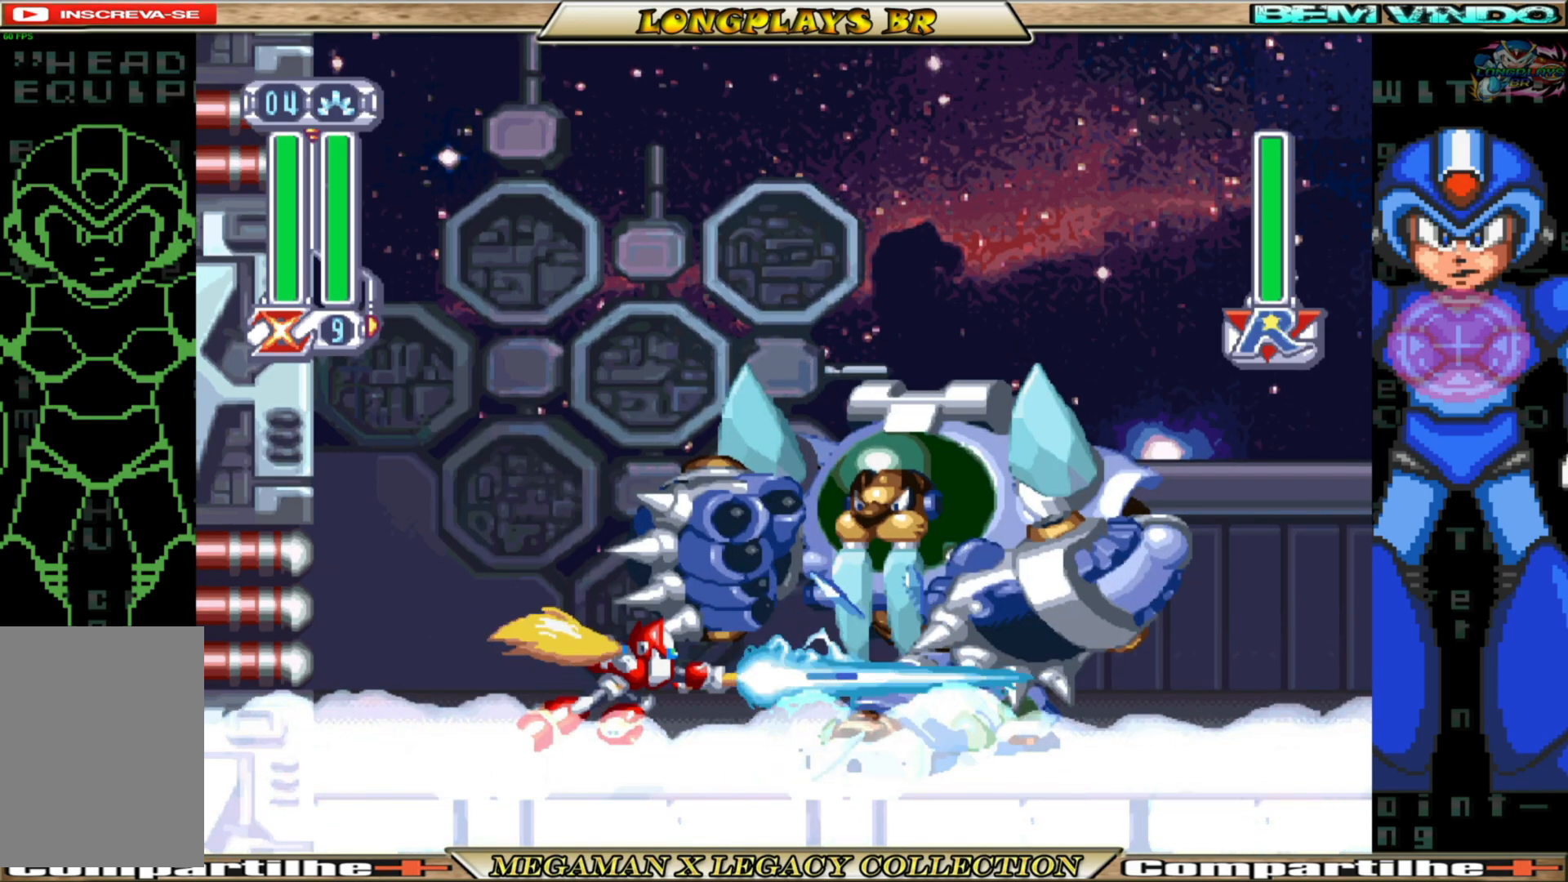
{"buttons": ["DPAD_LEFT"], "left_stick": "center", "right_stick": "center", "events": []}
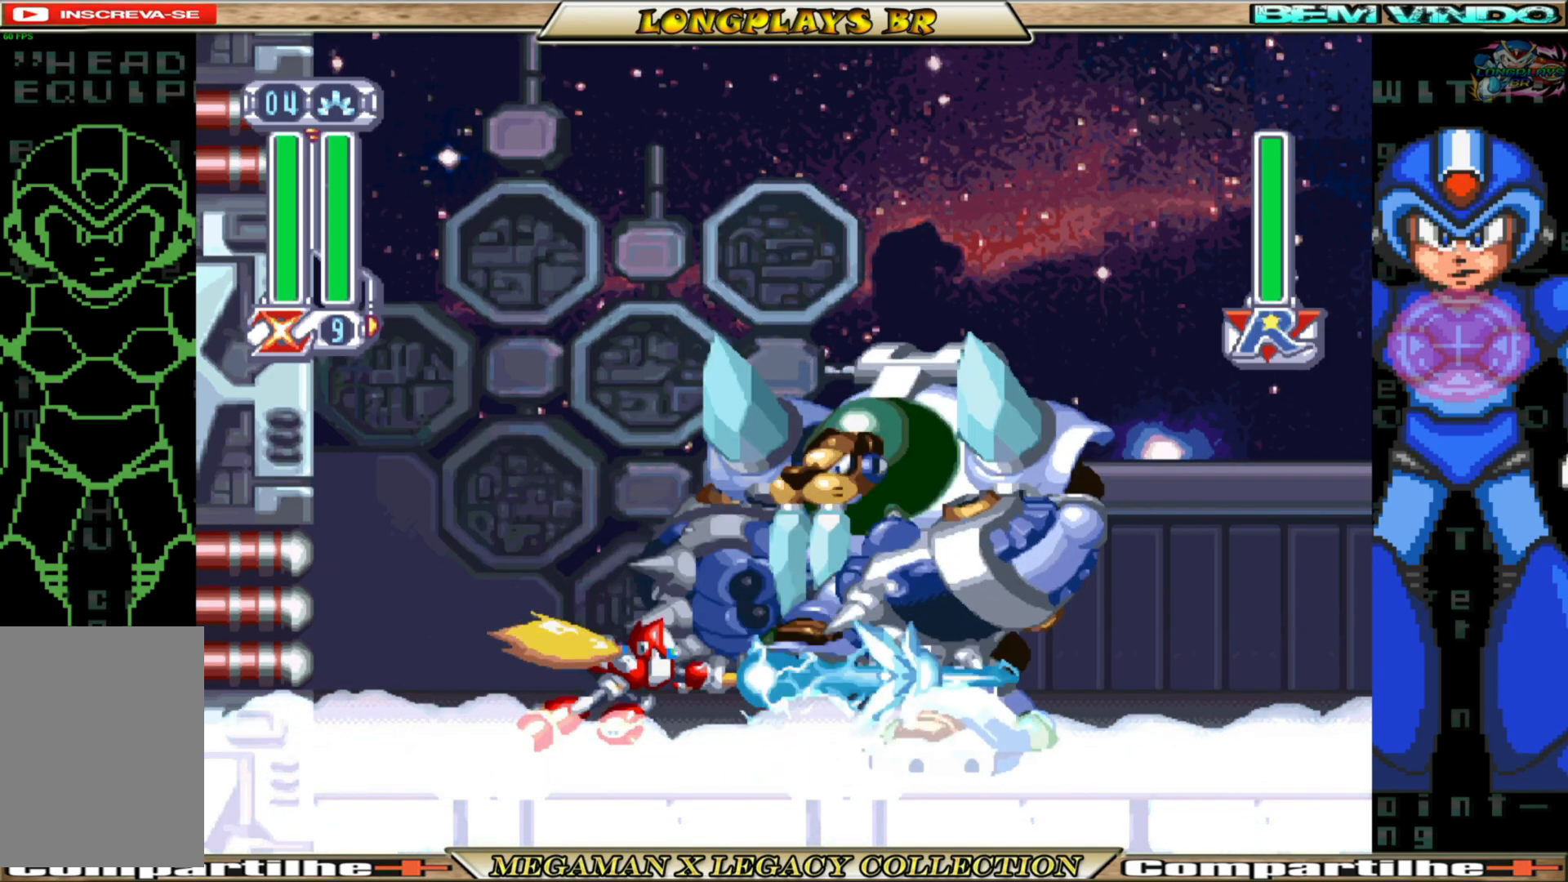
{"buttons": ["DPAD_LEFT"], "left_stick": "center", "right_stick": "center", "events": []}
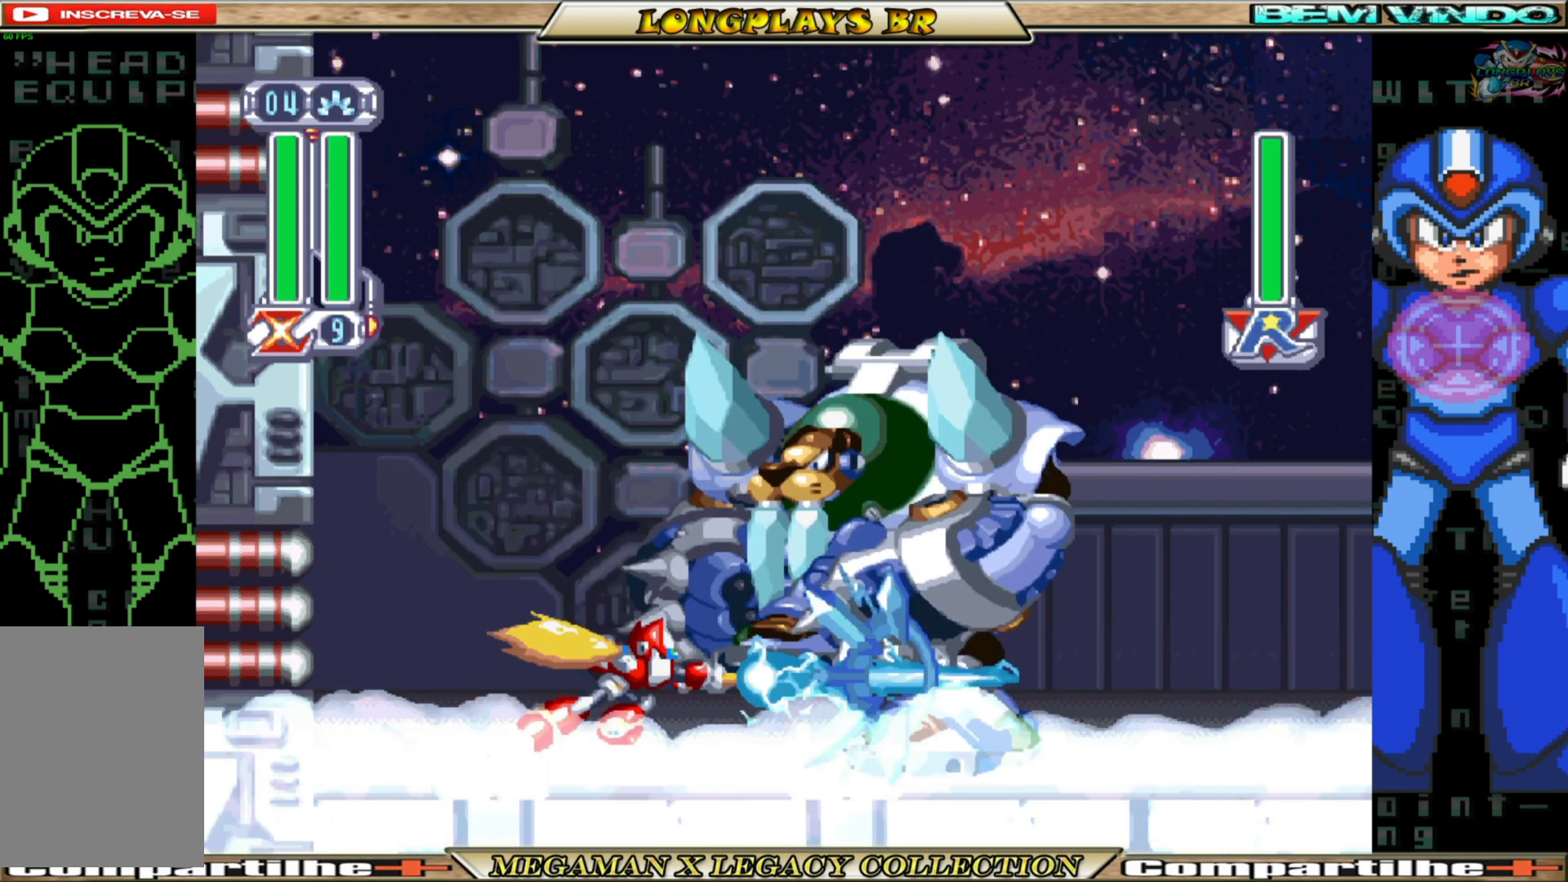
{"buttons": ["DPAD_LEFT"], "left_stick": "center", "right_stick": "center", "events": []}
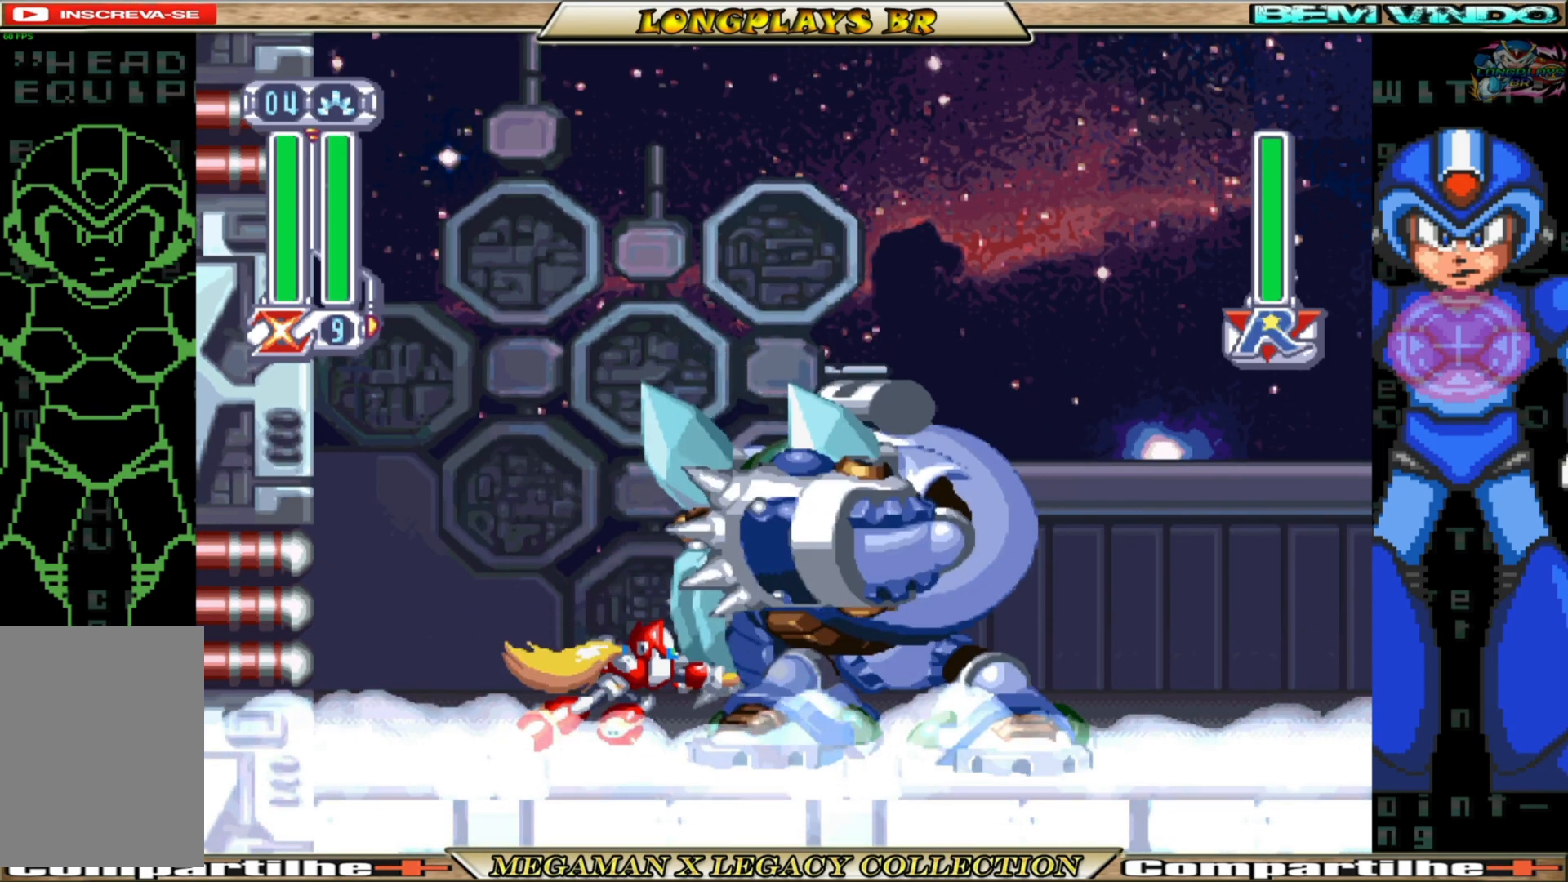
{"buttons": ["DPAD_LEFT"], "left_stick": "center", "right_stick": "center", "events": []}
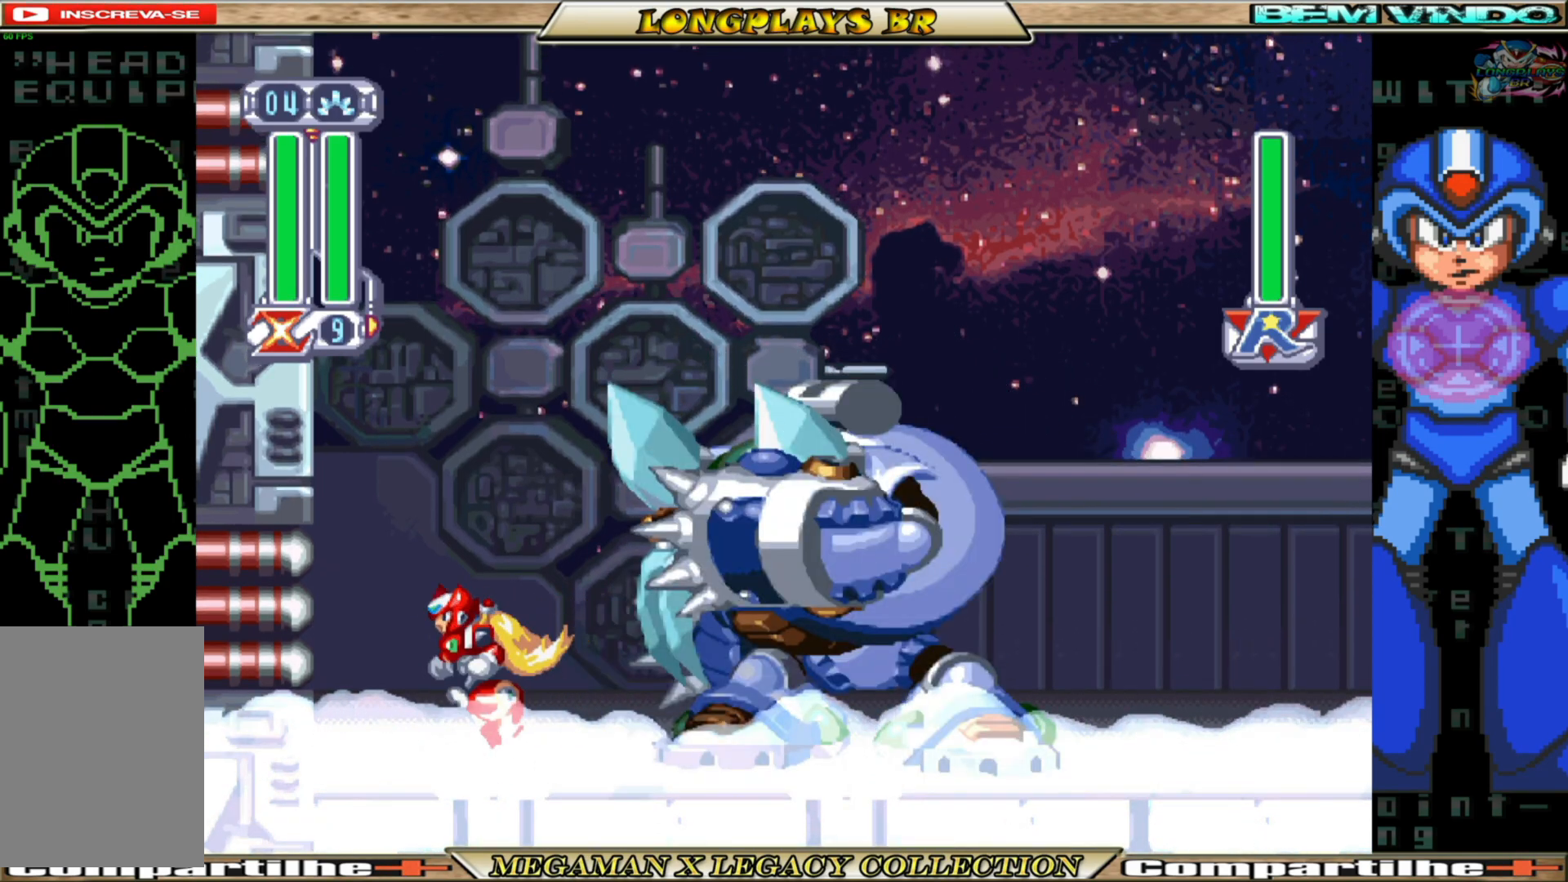
{"buttons": ["Y", "DPAD_UP"], "left_stick": "center", "right_stick": "center", "events": [[67, "DPAD_LEFT", "up"], [133, "DPAD_RIGHT", "down"], [333, "DPAD_RIGHT", "up"], [417, "DPAD_UP", "down"], [450, "Y", "down"]]}
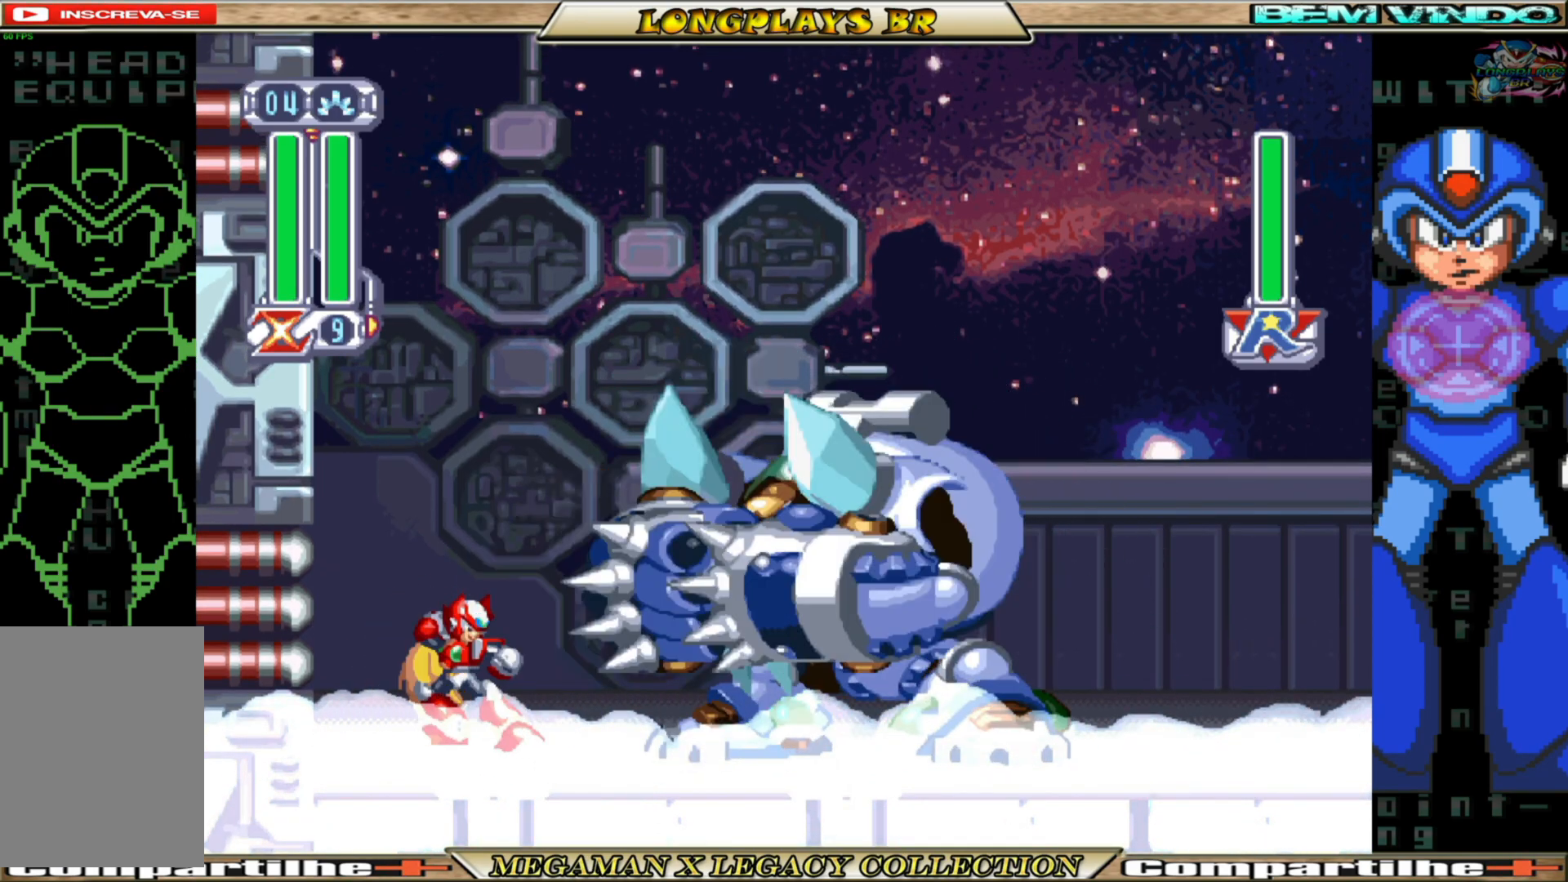
{"buttons": ["Y", "DPAD_UP"], "left_stick": "center", "right_stick": "center", "events": [[50, "Y", "up"], [117, "Y", "down"]]}
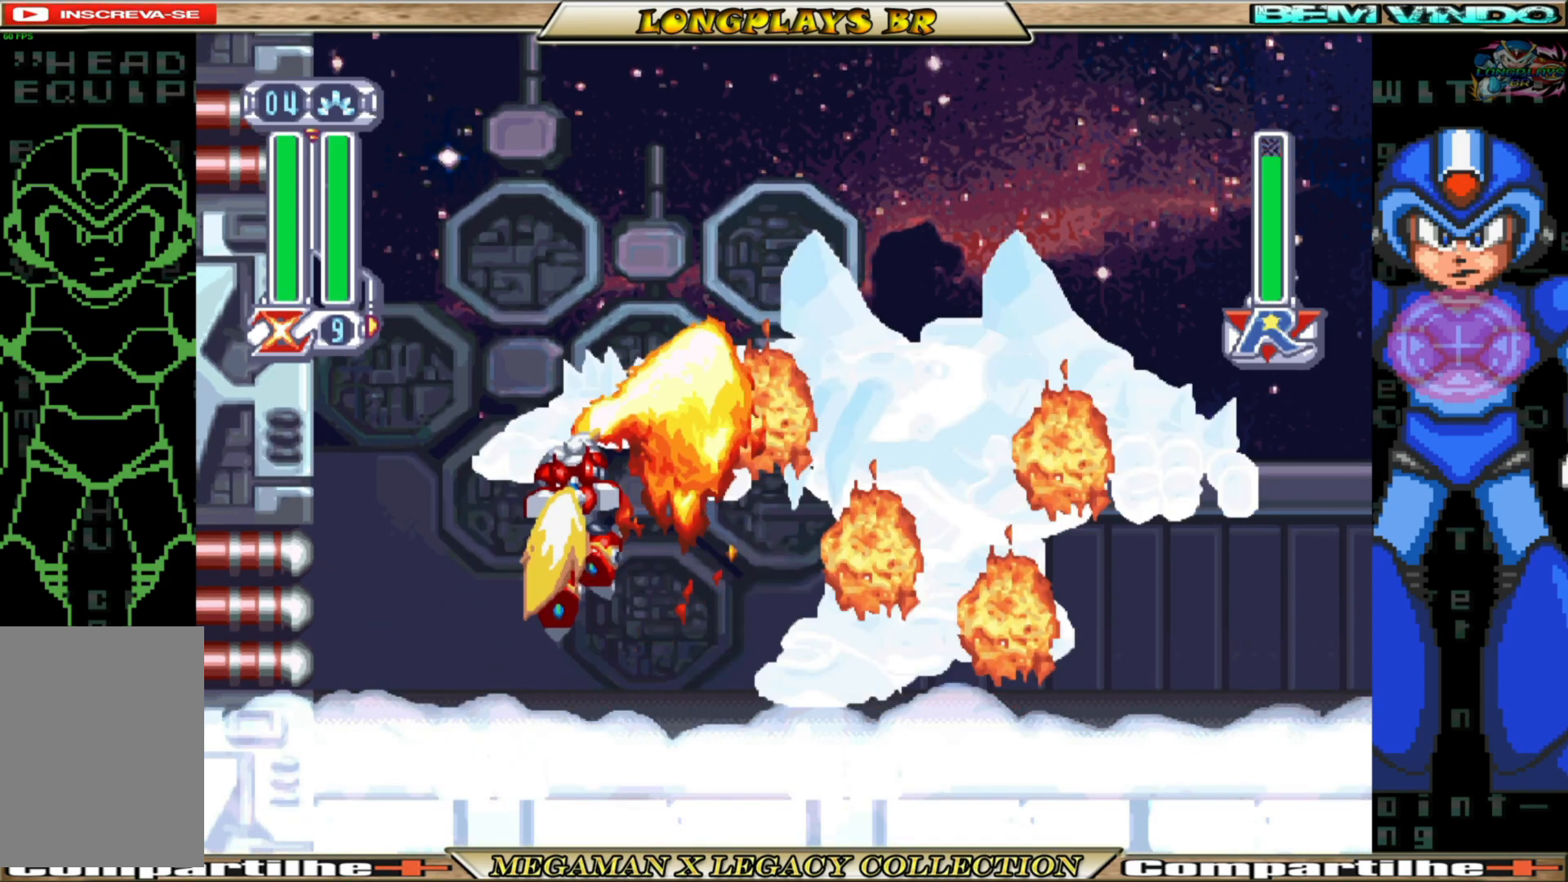
{"buttons": ["Y", "DPAD_UP"], "left_stick": "center", "right_stick": "center", "events": []}